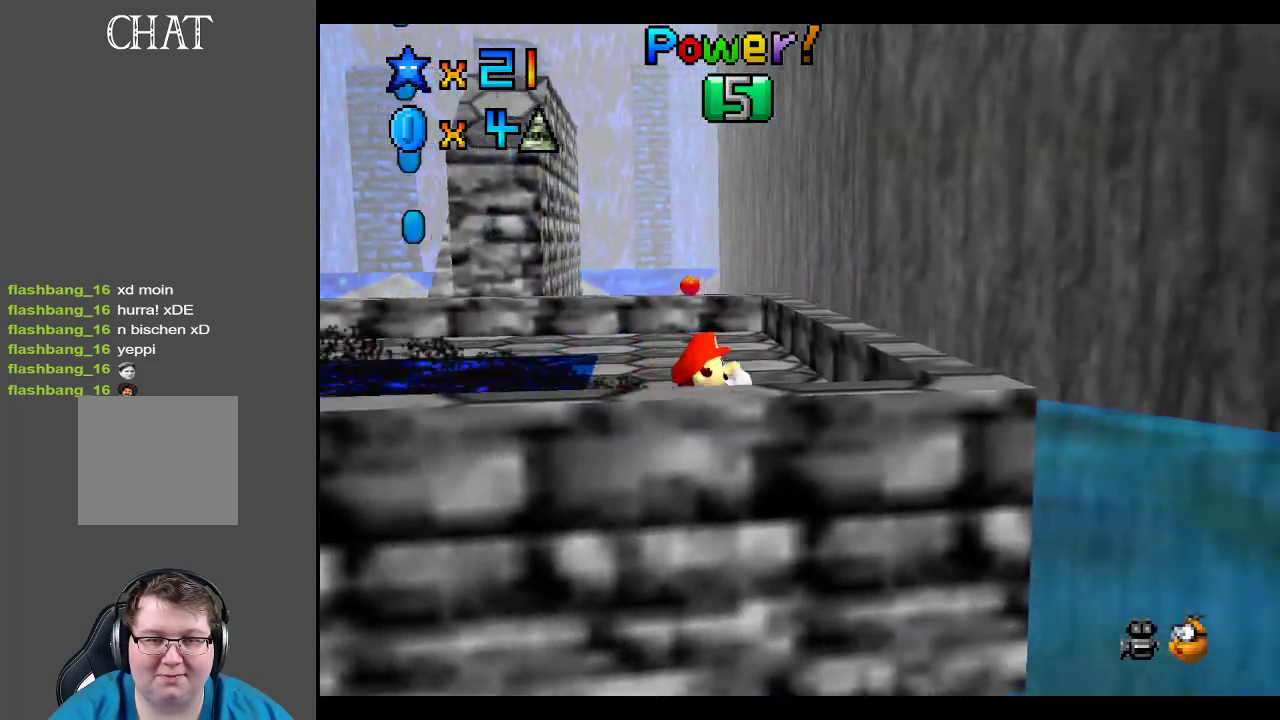
Gameplay with a controller (Xbox layout); each line is a JSON object with the inputs held at the frame after it. "events" lists button and stick changes between this image and that frame as [ms after this image, input, new state], when the widget could be followed in between. Not read: L3 R3.
{"buttons": [], "left_stick": "center", "right_stick": "center", "events": [[183, "left_stick", "center"]]}
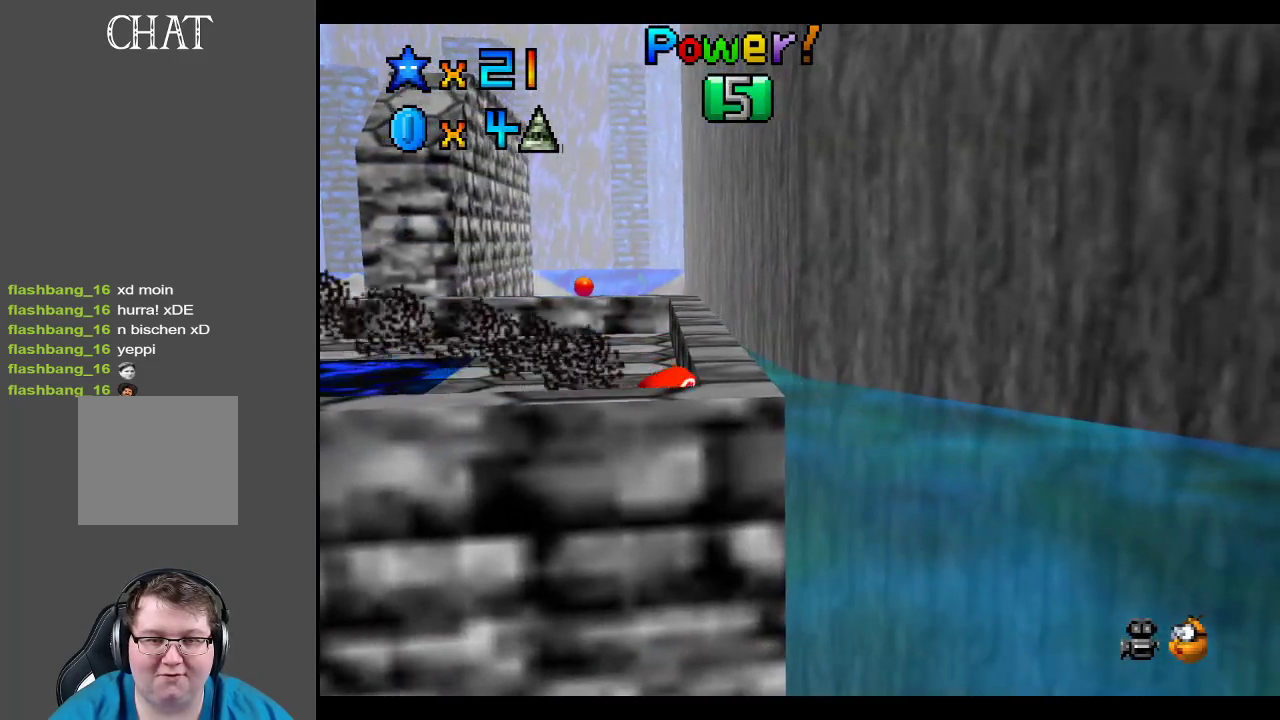
{"buttons": [], "left_stick": "center", "right_stick": "center", "events": [[83, "B", "down"], [233, "B", "up"]]}
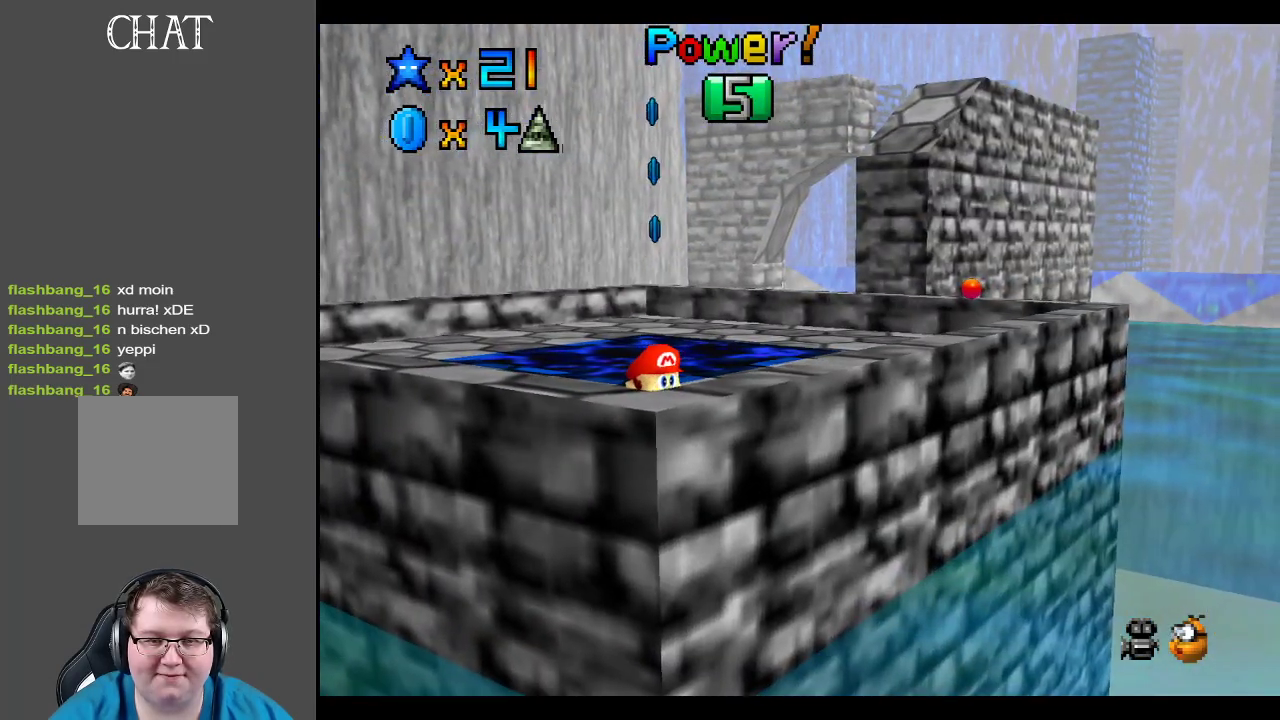
{"buttons": ["R1"], "left_stick": "center", "right_stick": "center", "events": [[267, "left_stick", "up"], [417, "left_stick", "center"], [467, "R1", "down"]]}
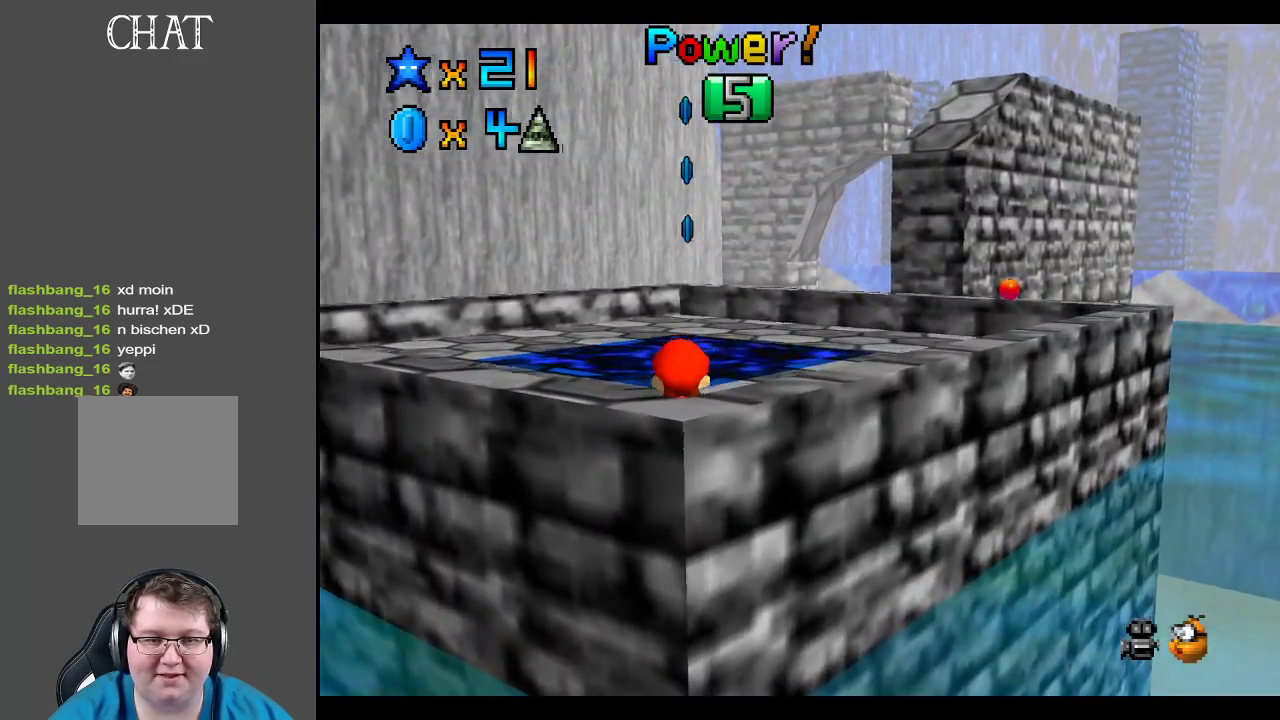
{"buttons": [], "left_stick": "center", "right_stick": "center", "events": [[133, "R1", "up"]]}
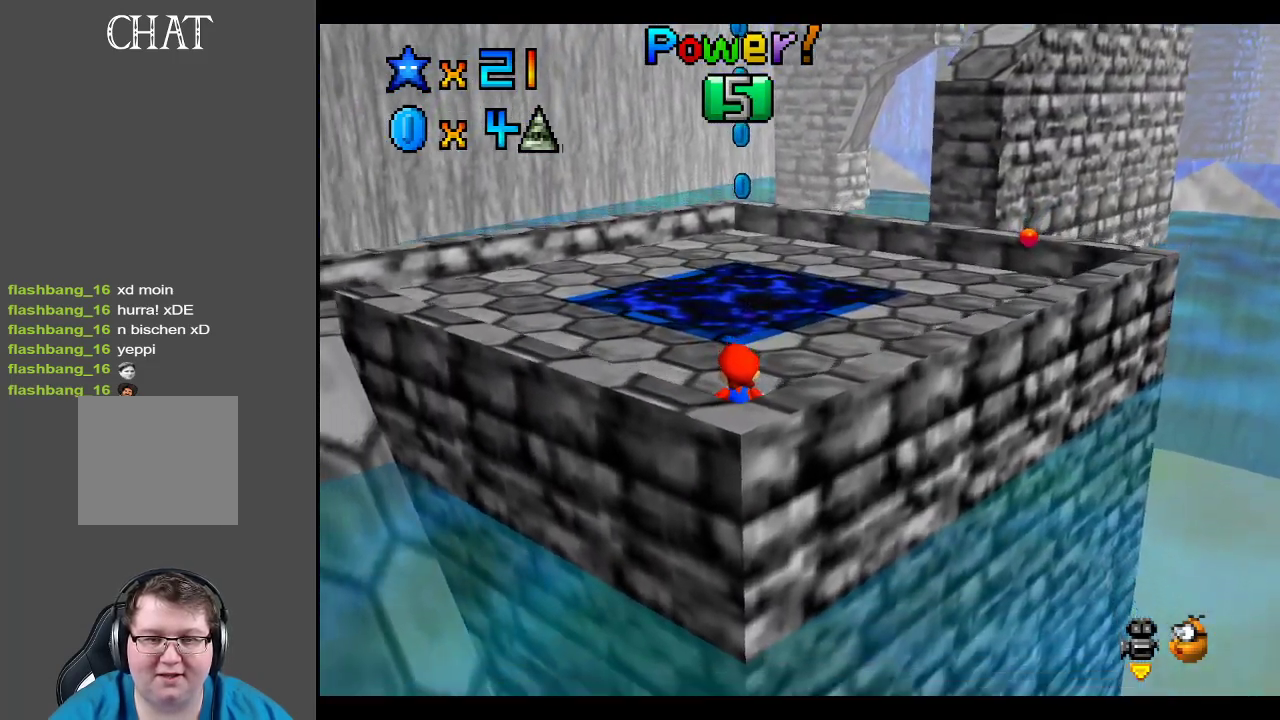
{"buttons": ["B"], "left_stick": "center", "right_stick": "center", "events": [[83, "B", "down"], [217, "B", "up"], [500, "B", "down"]]}
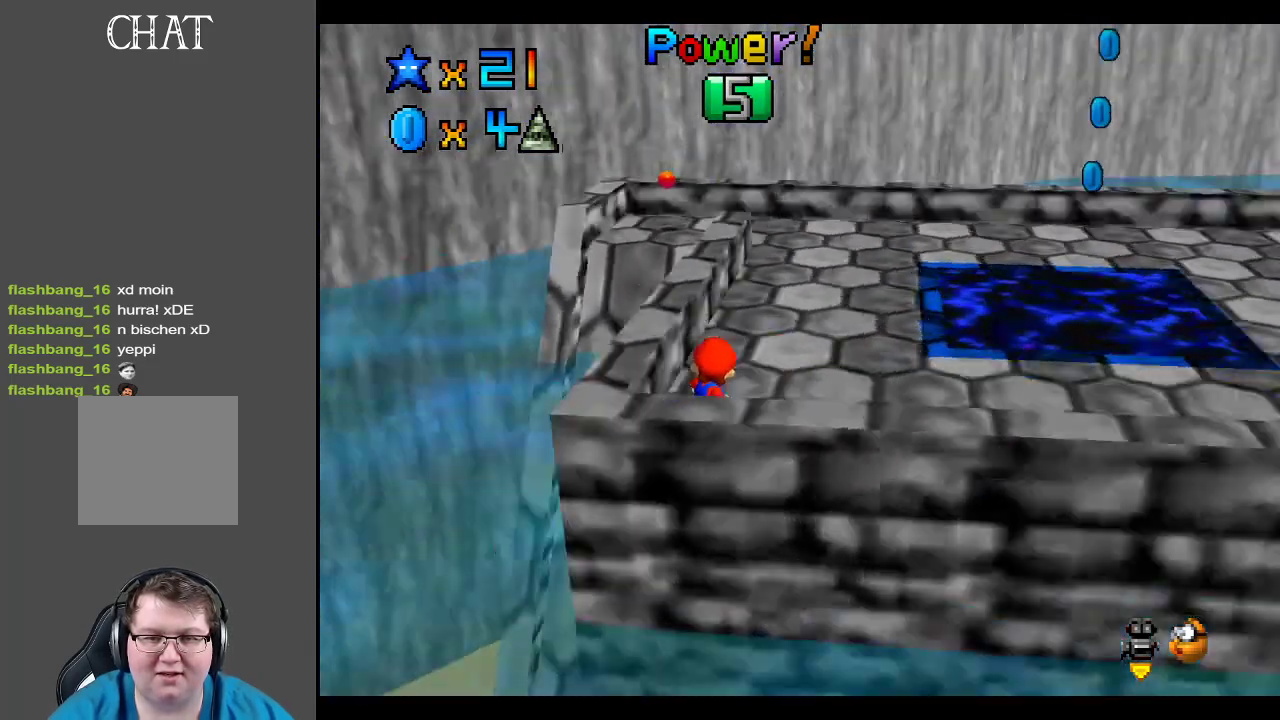
{"buttons": [], "left_stick": "center", "right_stick": "center", "events": [[100, "B", "up"]]}
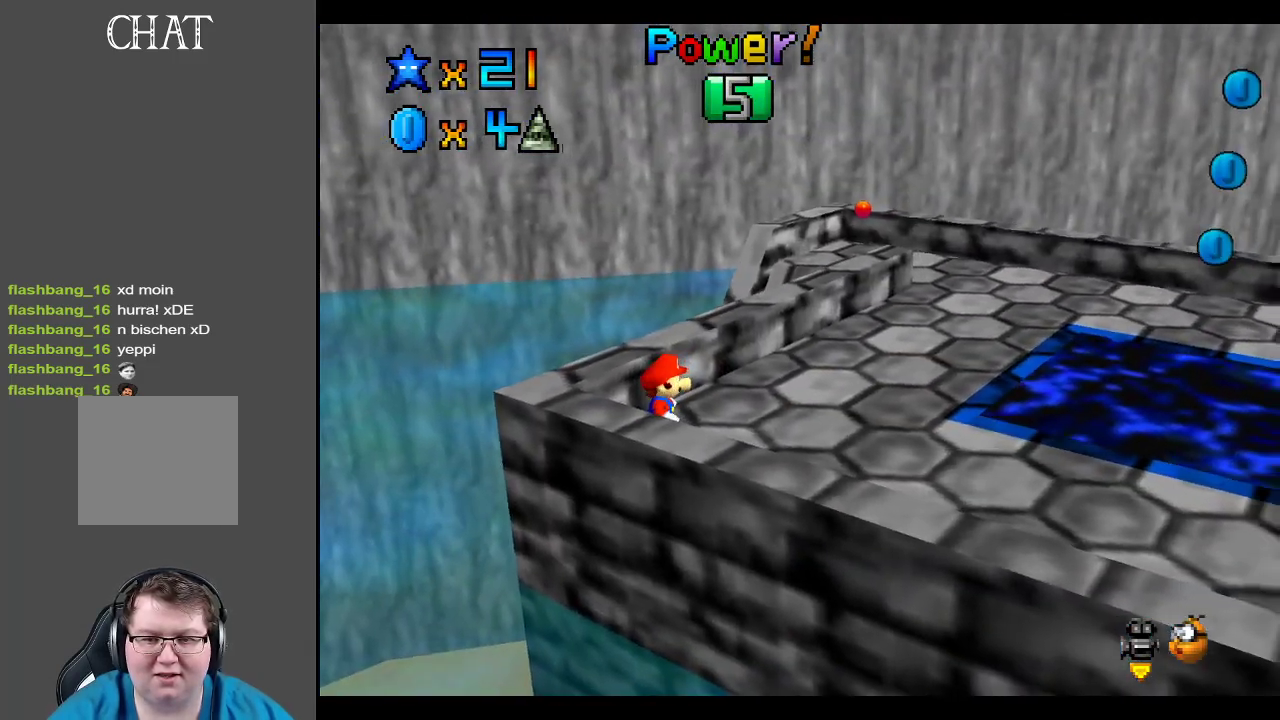
{"buttons": [], "left_stick": "center", "right_stick": "center", "events": []}
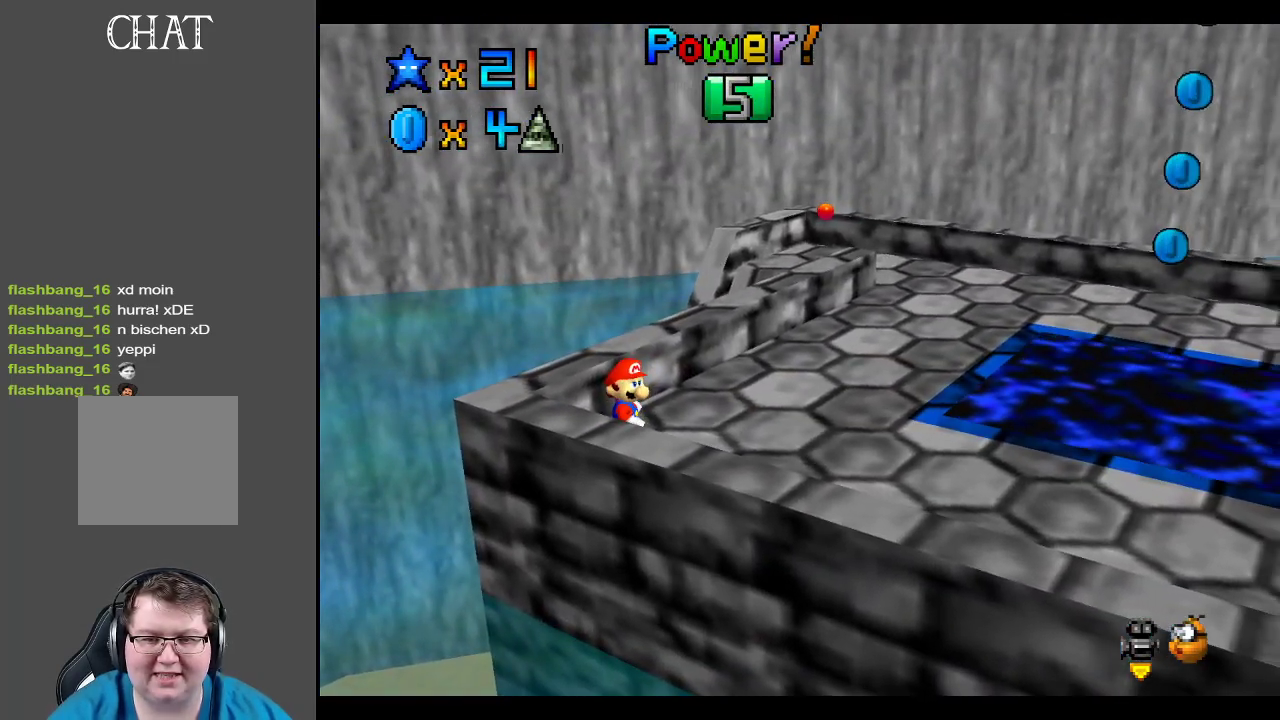
{"buttons": [], "left_stick": "center", "right_stick": "center", "events": []}
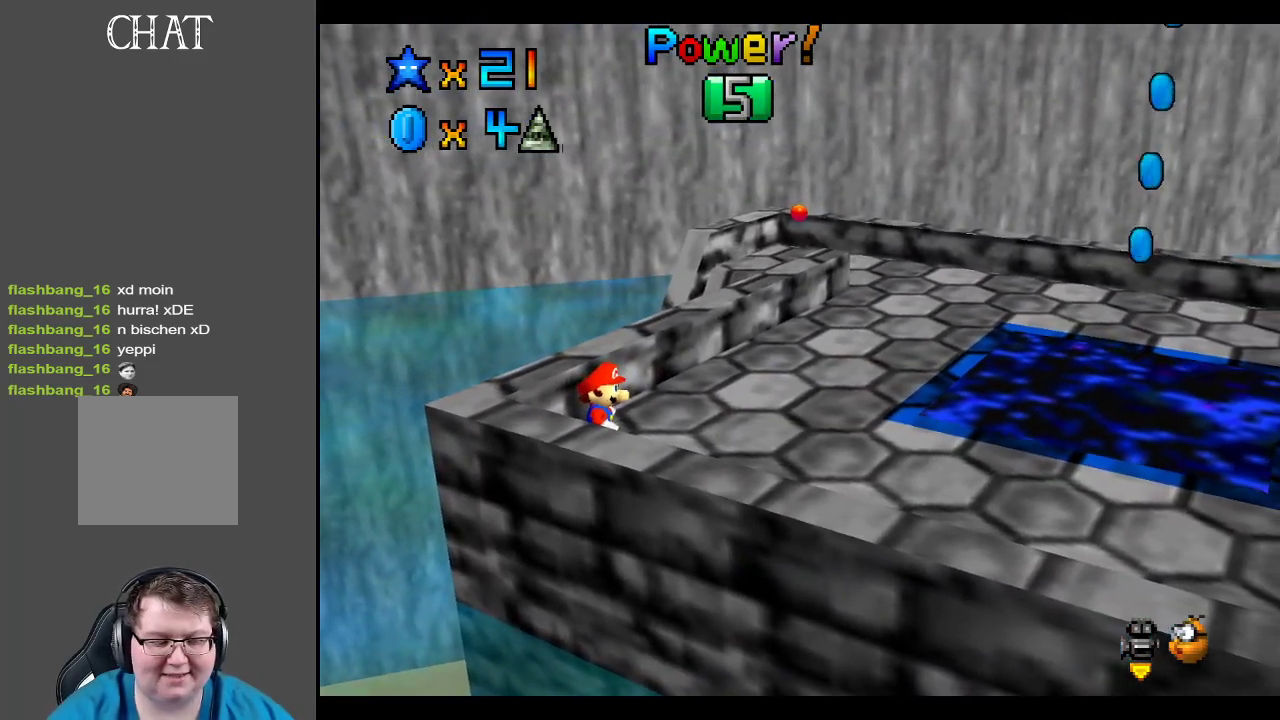
{"buttons": [], "left_stick": "center", "right_stick": "center", "events": []}
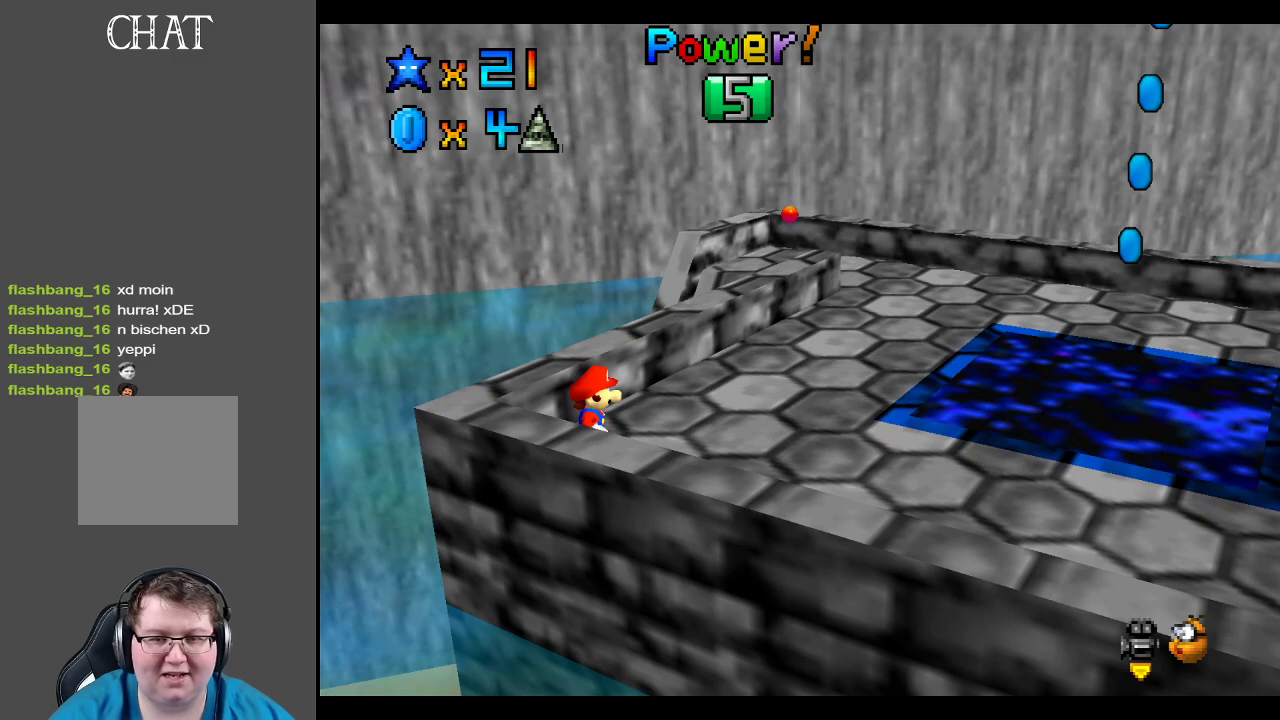
{"buttons": [], "left_stick": "right", "right_stick": "center", "events": [[367, "left_stick", "right"]]}
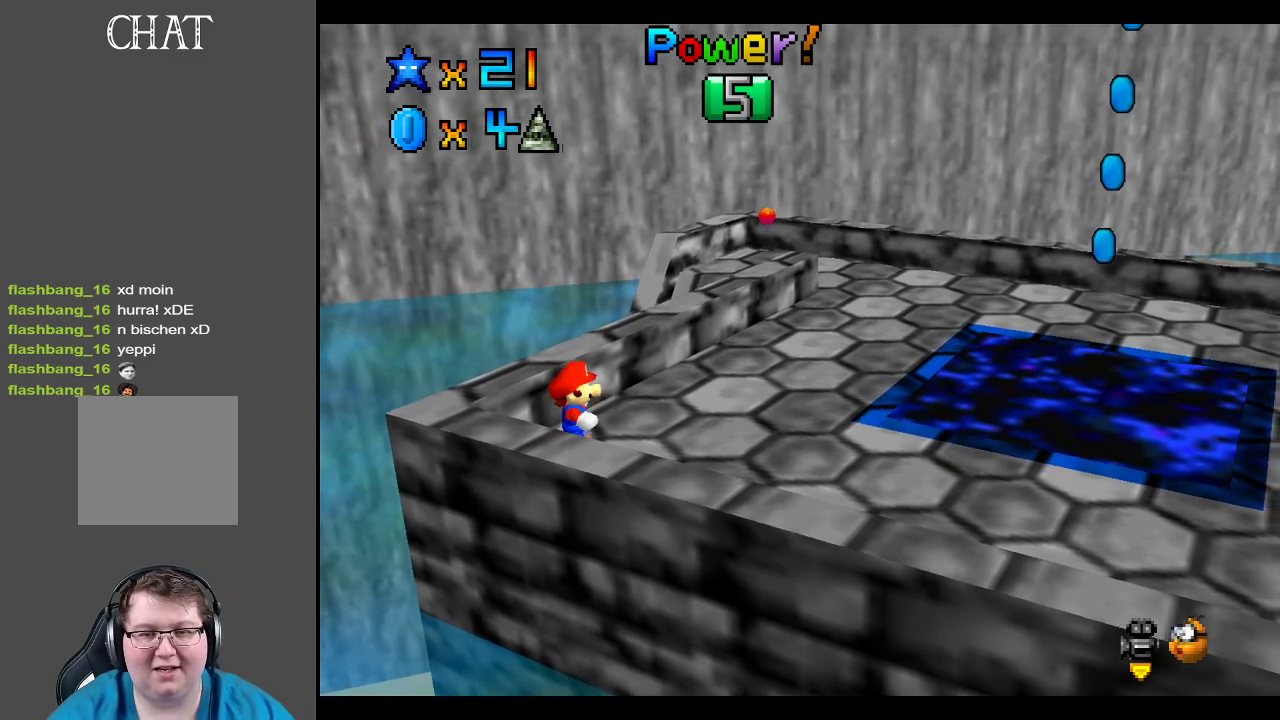
{"buttons": [], "left_stick": "right", "right_stick": "center", "events": [[117, "A", "down"], [267, "A", "up"]]}
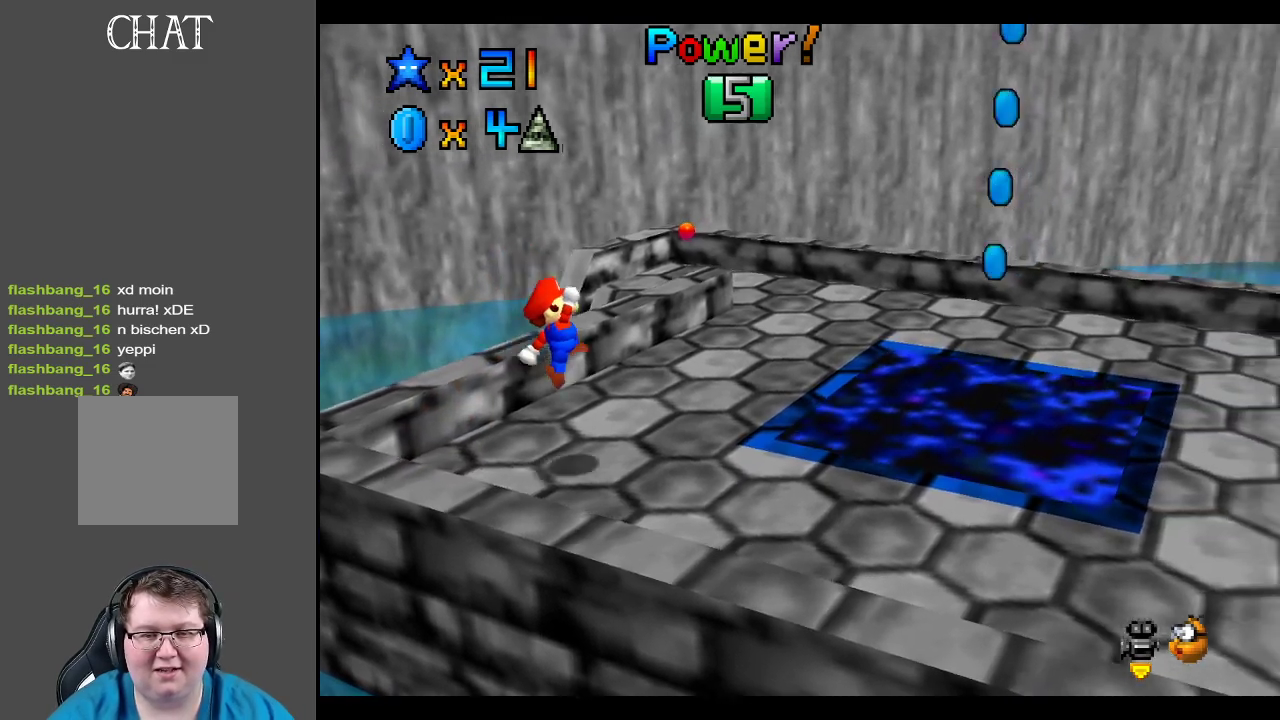
{"buttons": ["A"], "left_stick": "center", "right_stick": "center", "events": [[250, "A", "down"], [500, "left_stick", "center"]]}
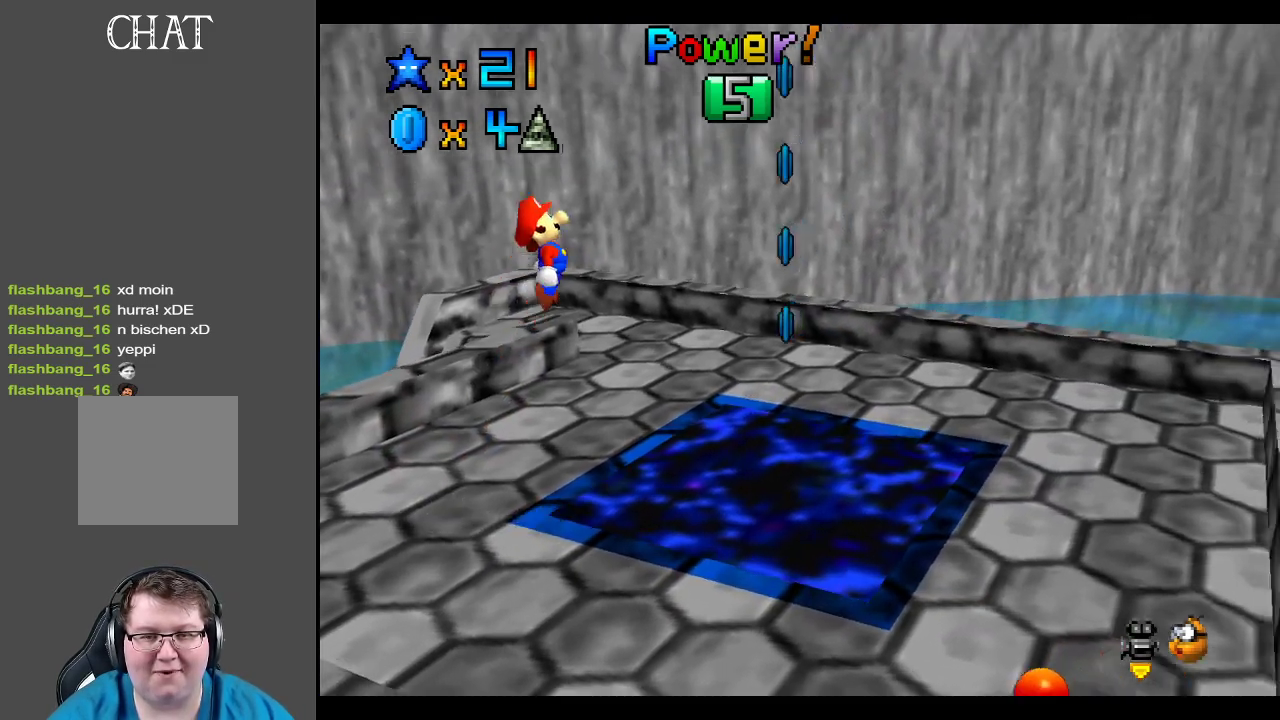
{"buttons": ["A"], "left_stick": "left", "right_stick": "center", "events": [[100, "left_stick", "up-left"], [267, "left_stick", "center"], [417, "left_stick", "left"]]}
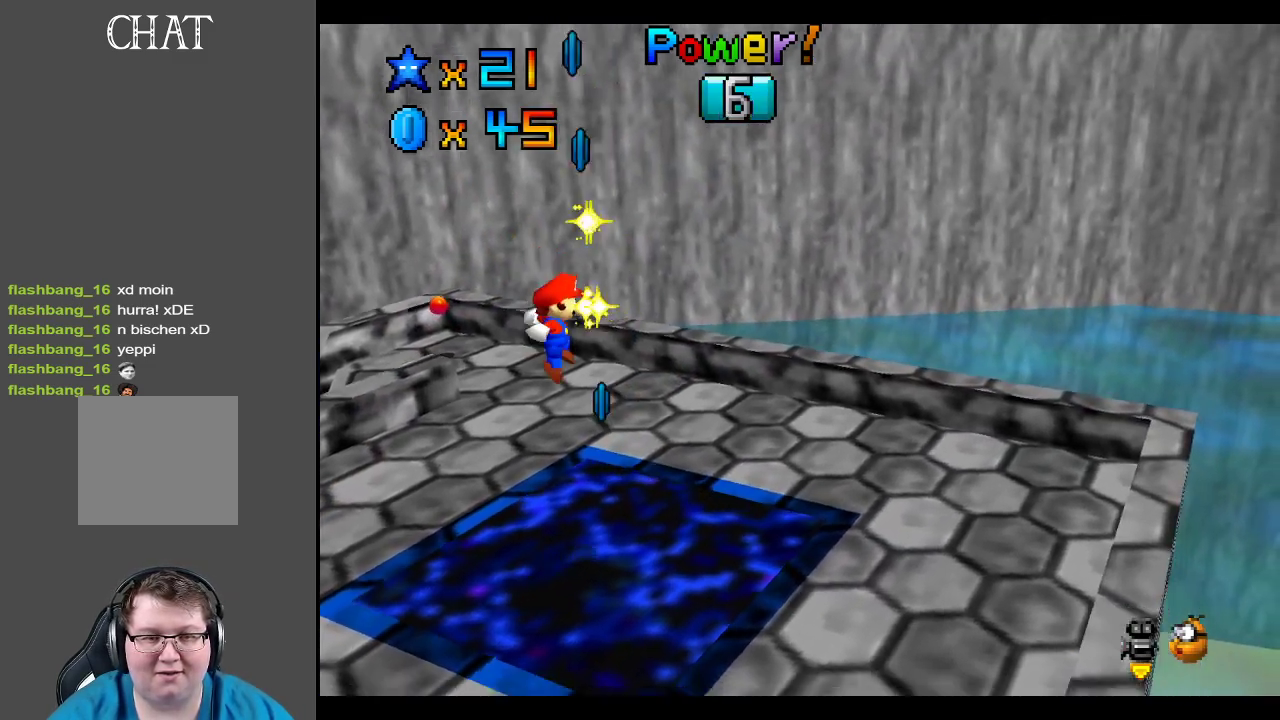
{"buttons": ["A"], "left_stick": "center", "right_stick": "center", "events": [[250, "left_stick", "center"]]}
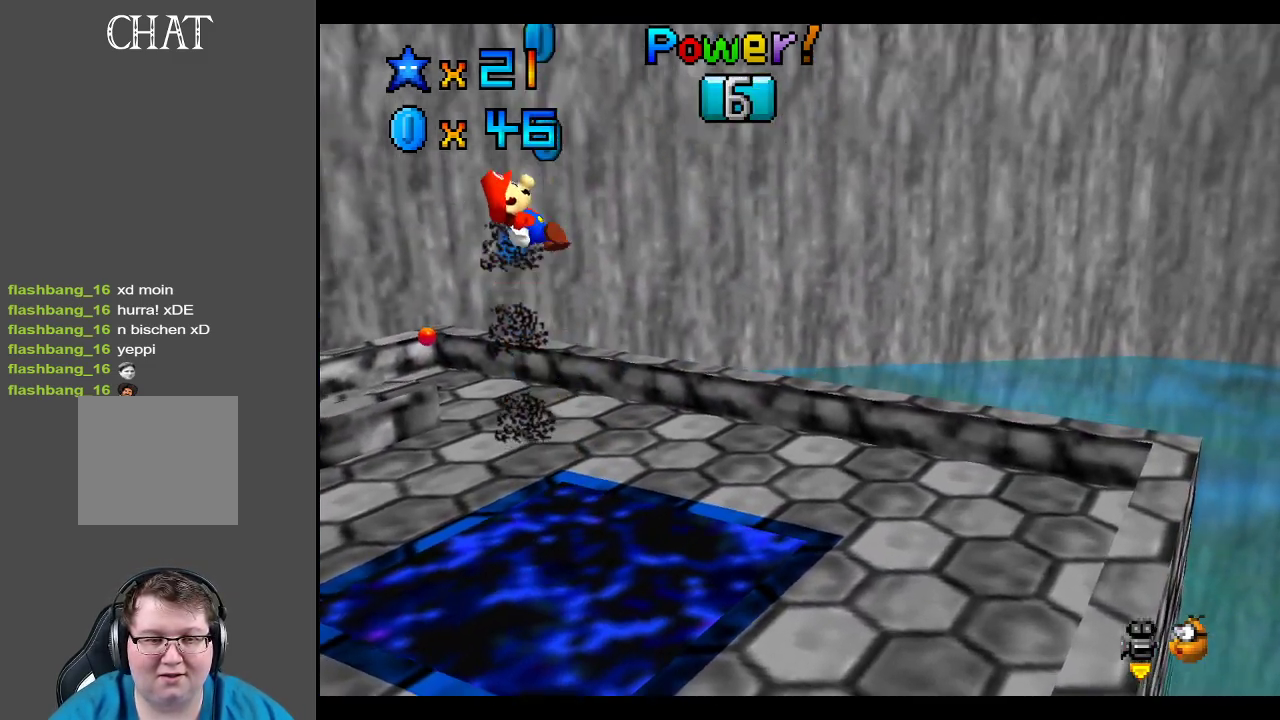
{"buttons": ["A"], "left_stick": "up-left", "right_stick": "center", "events": [[250, "left_stick", "left"], [300, "left_stick", "up-left"]]}
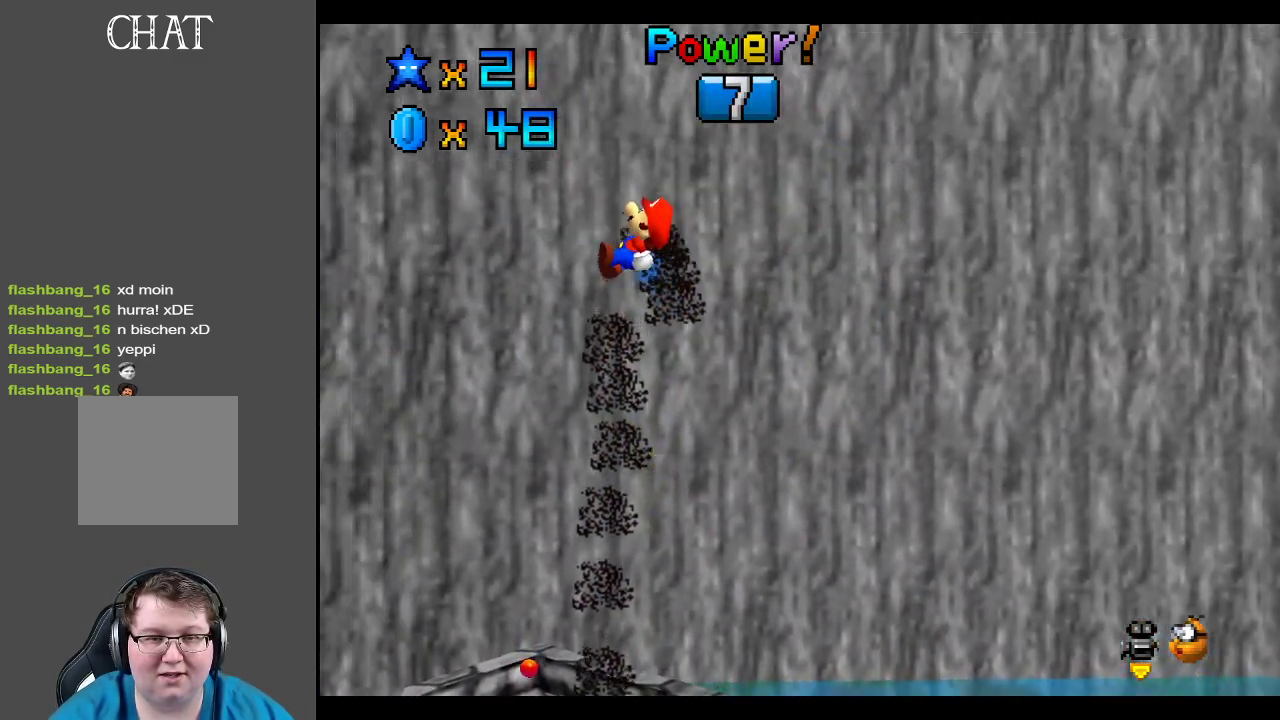
{"buttons": [], "left_stick": "down-left", "right_stick": "center", "events": [[267, "left_stick", "left"], [350, "A", "up"], [433, "left_stick", "down-left"]]}
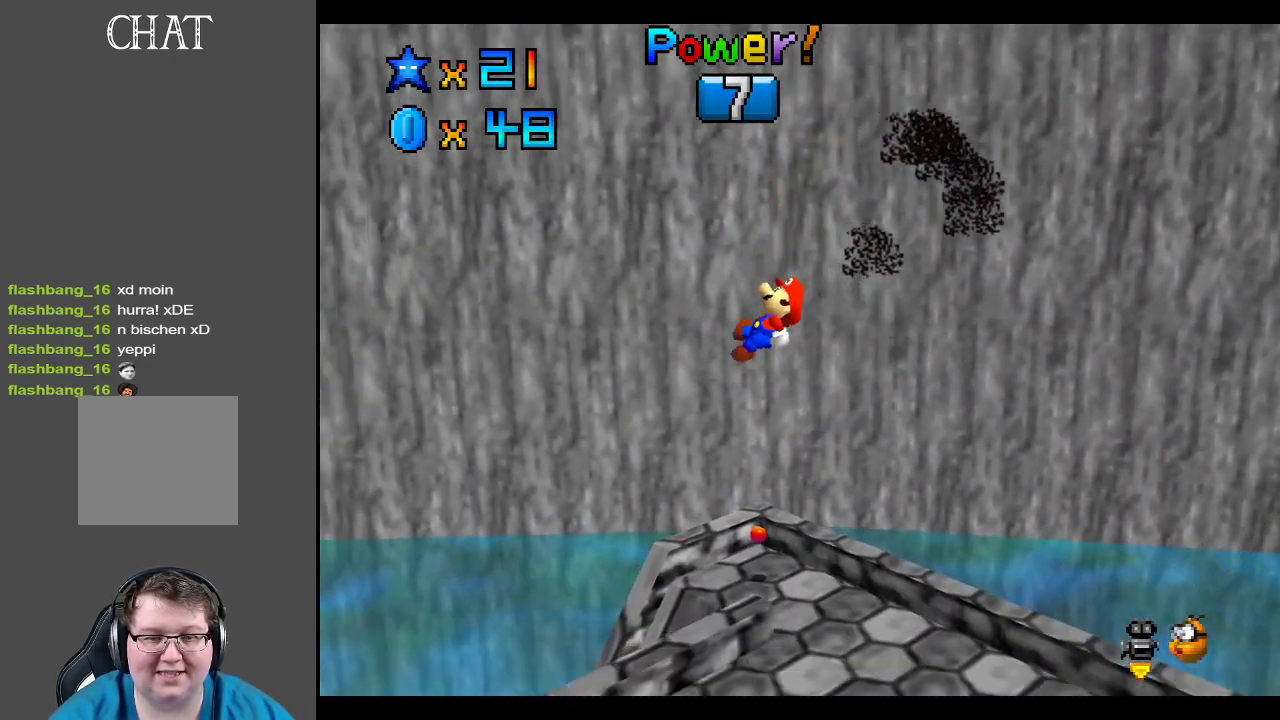
{"buttons": ["Y"], "left_stick": "left", "right_stick": "center", "events": [[167, "left_stick", "center"], [200, "Y", "down"], [350, "Y", "up"], [467, "Y", "down"], [500, "left_stick", "left"]]}
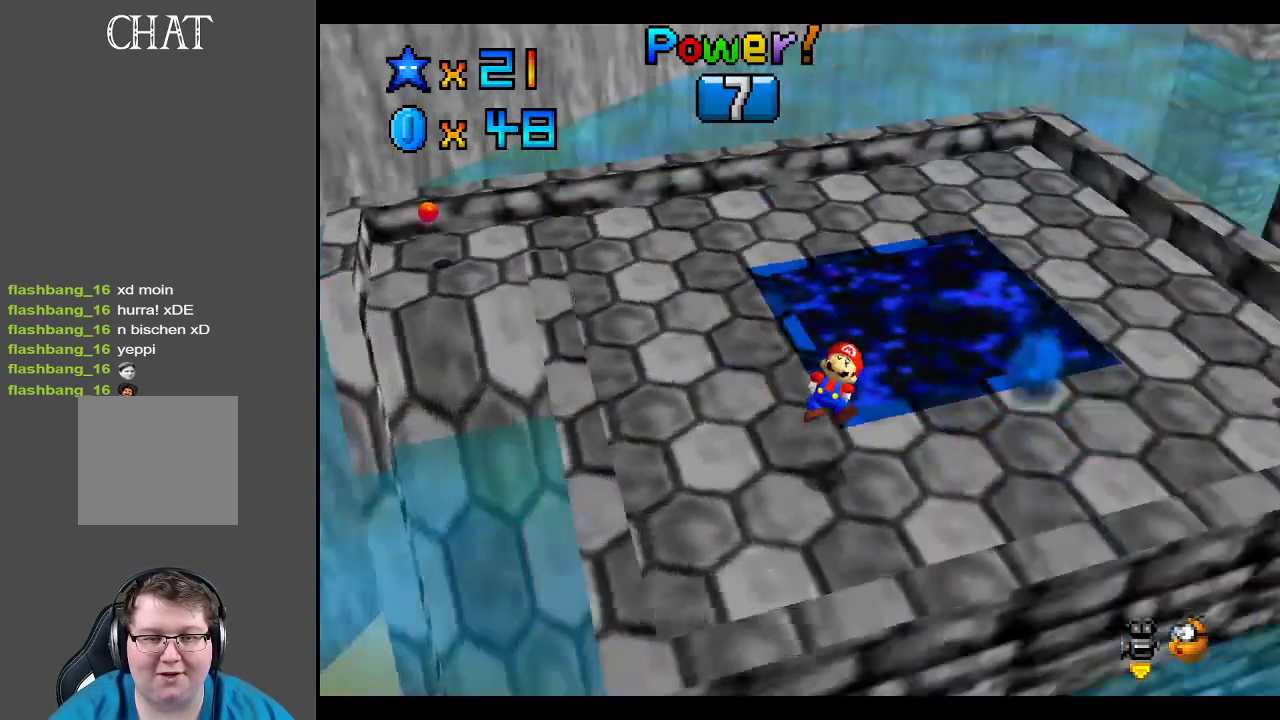
{"buttons": [], "left_stick": "up-right", "right_stick": "center", "events": [[33, "left_stick", "up-left"], [67, "Y", "up"], [217, "left_stick", "up"], [417, "left_stick", "up-right"]]}
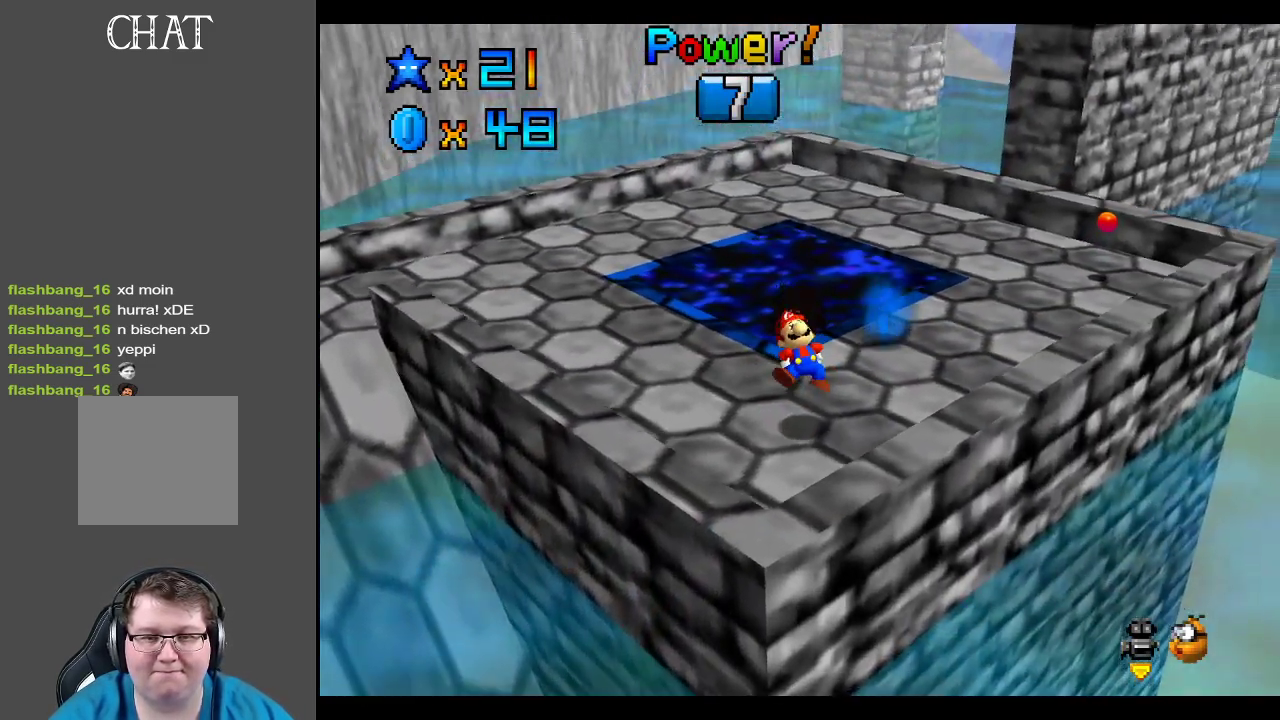
{"buttons": [], "left_stick": "right", "right_stick": "center", "events": [[50, "left_stick", "right"], [150, "Y", "down"], [317, "Y", "up"]]}
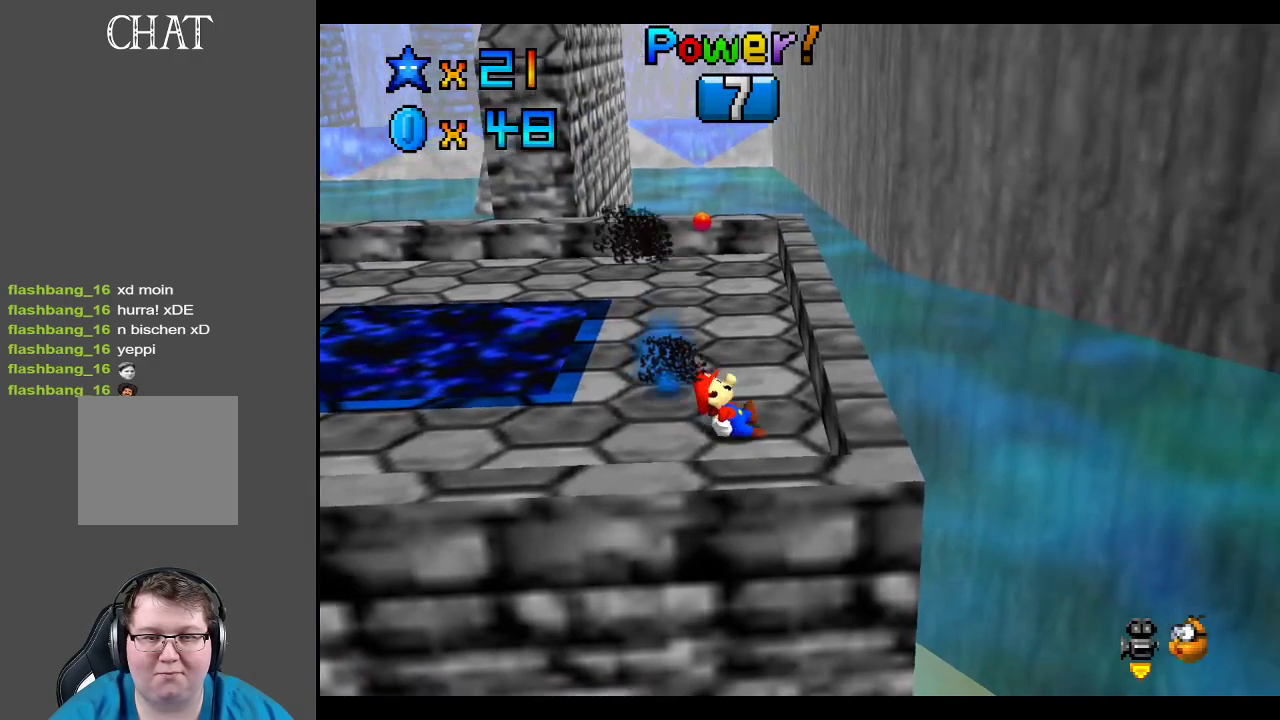
{"buttons": [], "left_stick": "up", "right_stick": "center", "events": [[117, "left_stick", "up-right"], [283, "left_stick", "up"]]}
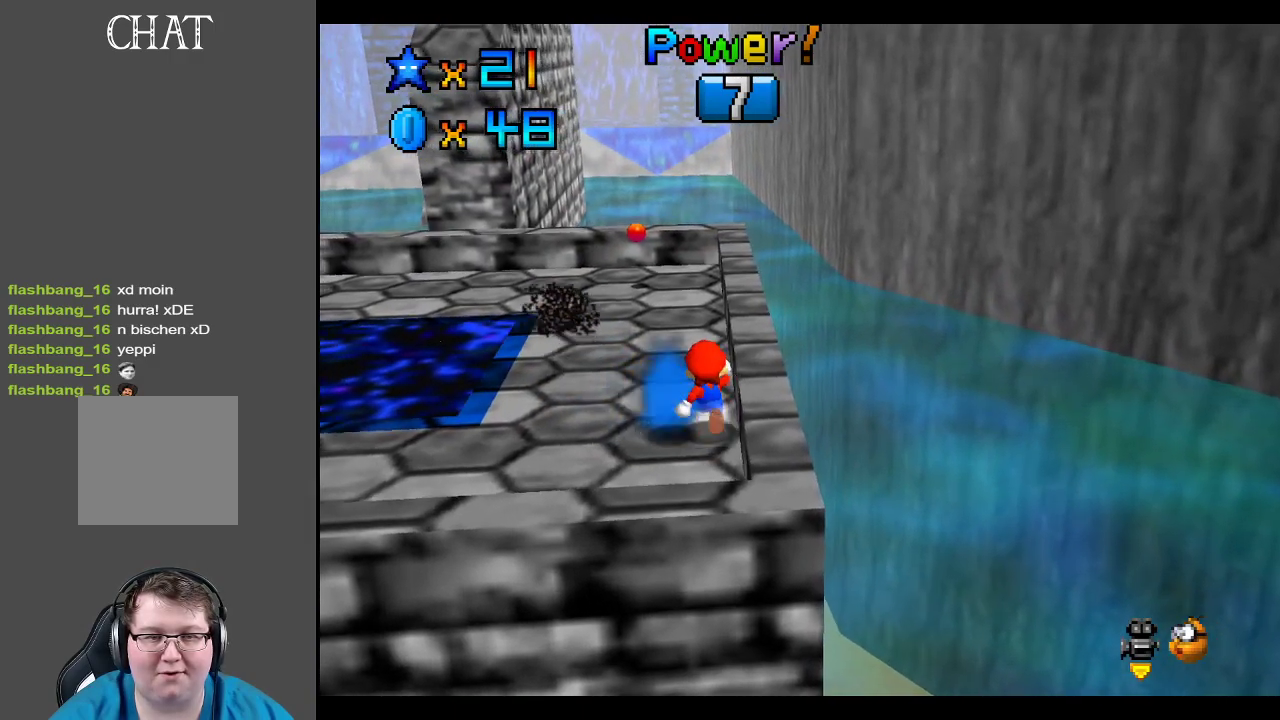
{"buttons": [], "left_stick": "up", "right_stick": "center", "events": [[67, "B", "down"], [200, "B", "up"]]}
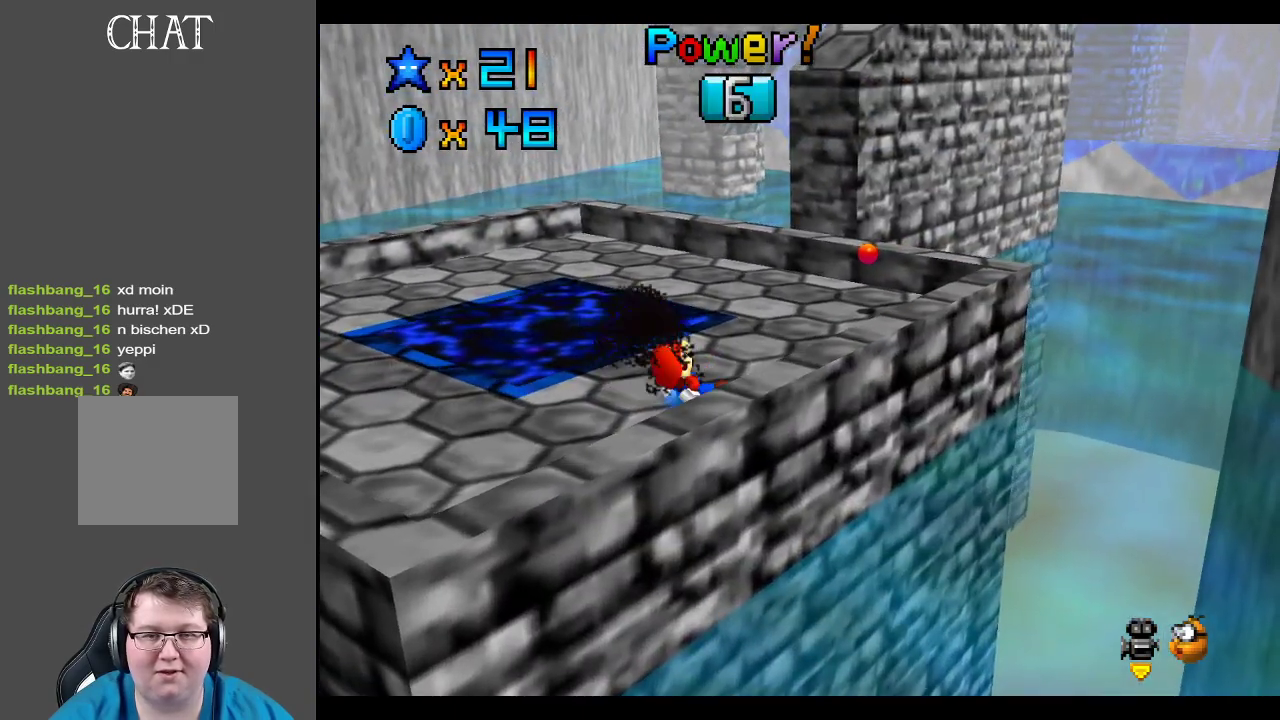
{"buttons": [], "left_stick": "down", "right_stick": "center", "events": [[217, "left_stick", "right"], [400, "left_stick", "down-right"], [500, "left_stick", "down"]]}
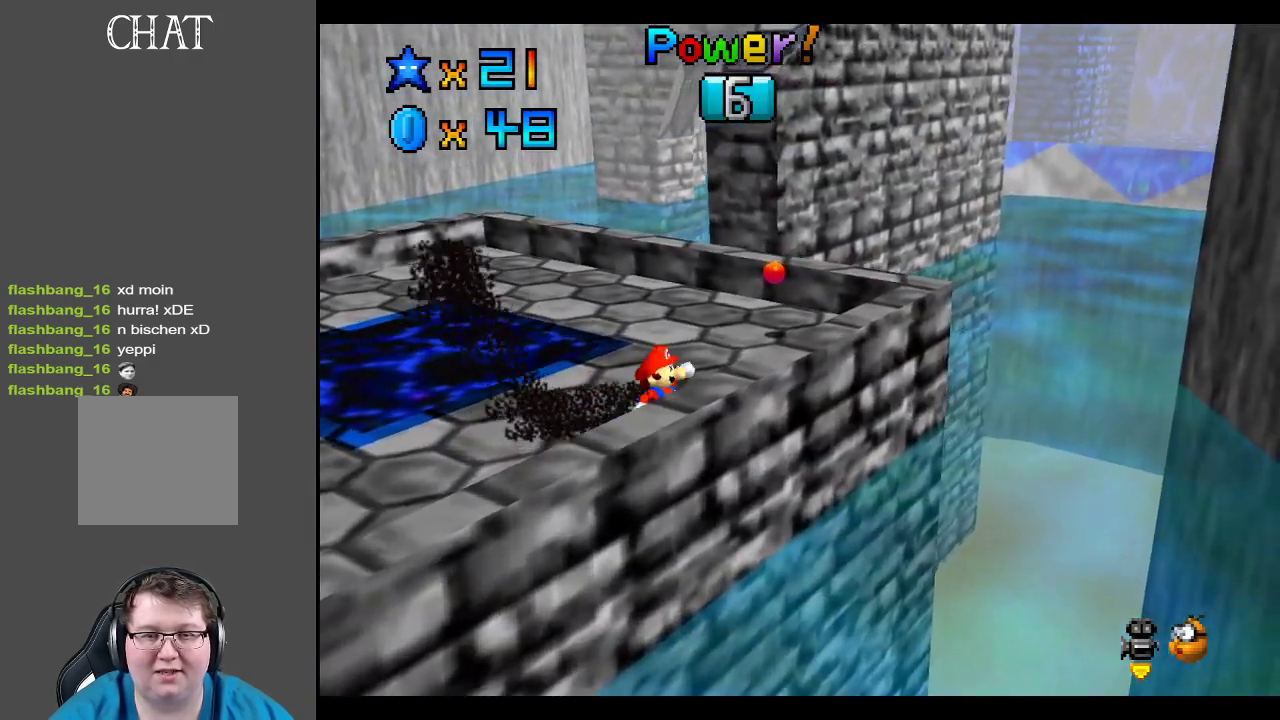
{"buttons": [], "left_stick": "down", "right_stick": "center", "events": [[183, "A", "down"], [267, "A", "up"]]}
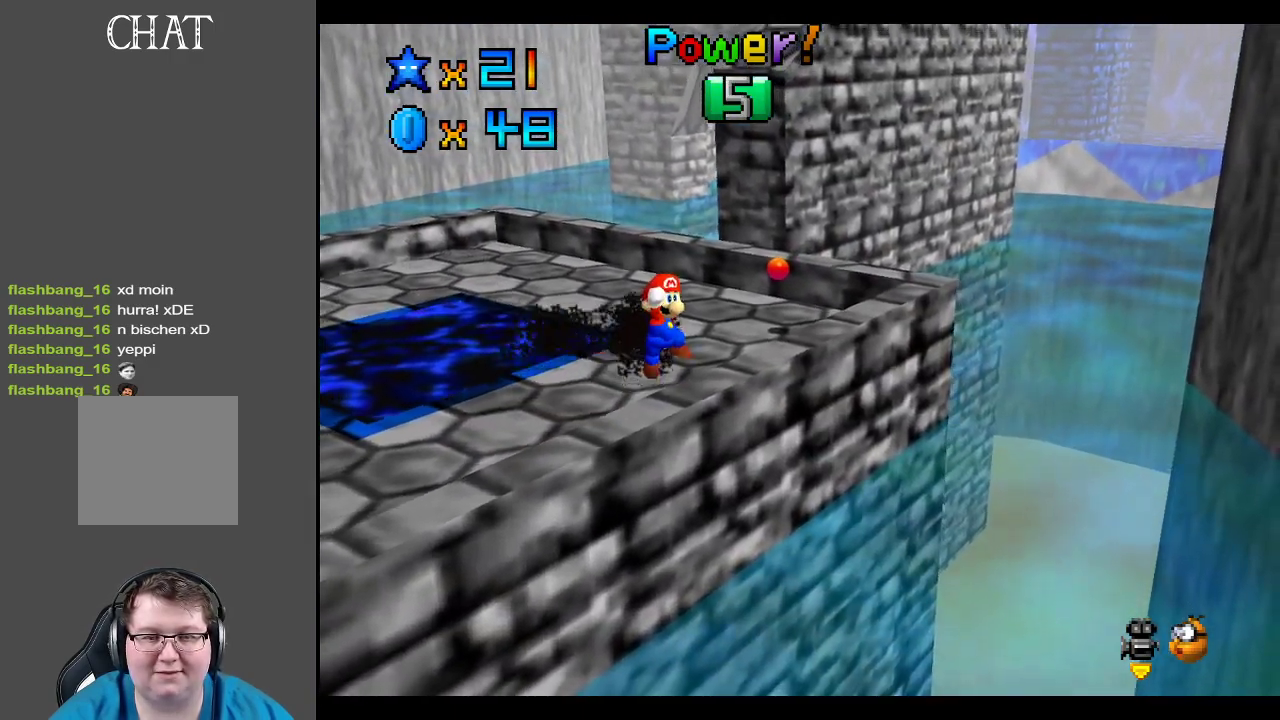
{"buttons": [], "left_stick": "down-left", "right_stick": "center", "events": [[367, "left_stick", "down-left"]]}
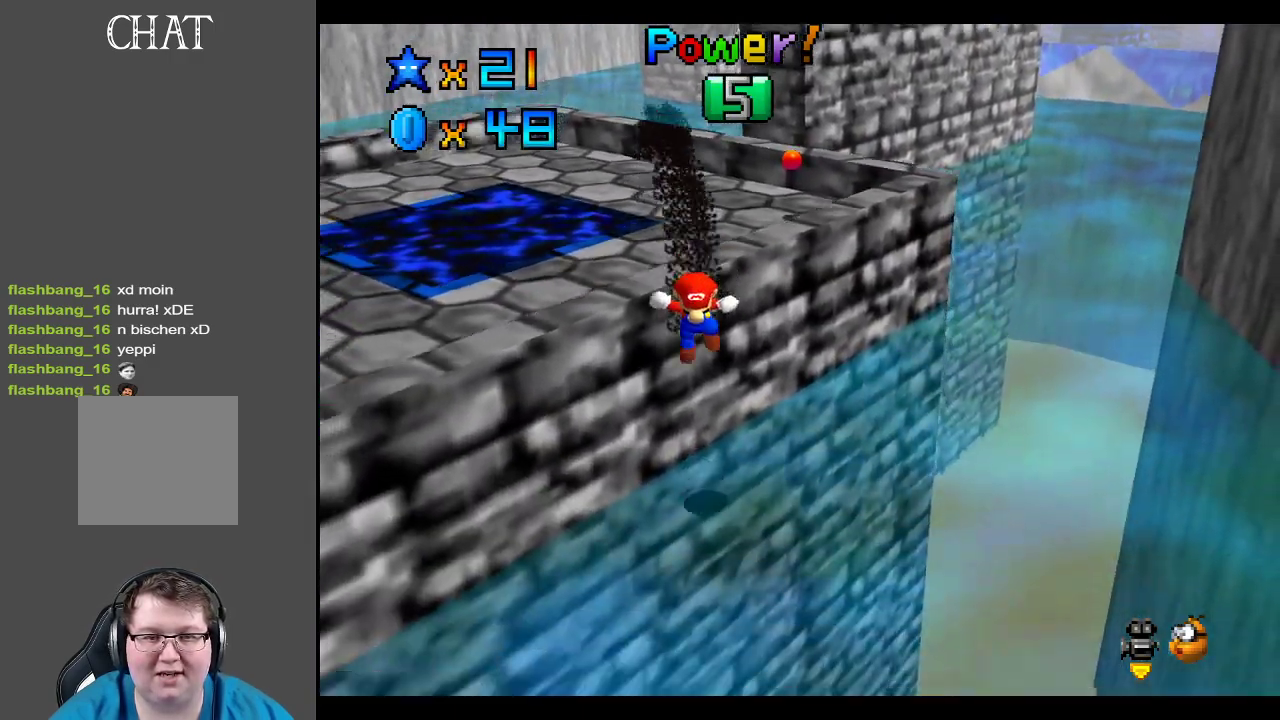
{"buttons": ["A"], "left_stick": "left", "right_stick": "center", "events": [[133, "left_stick", "left"], [433, "A", "down"]]}
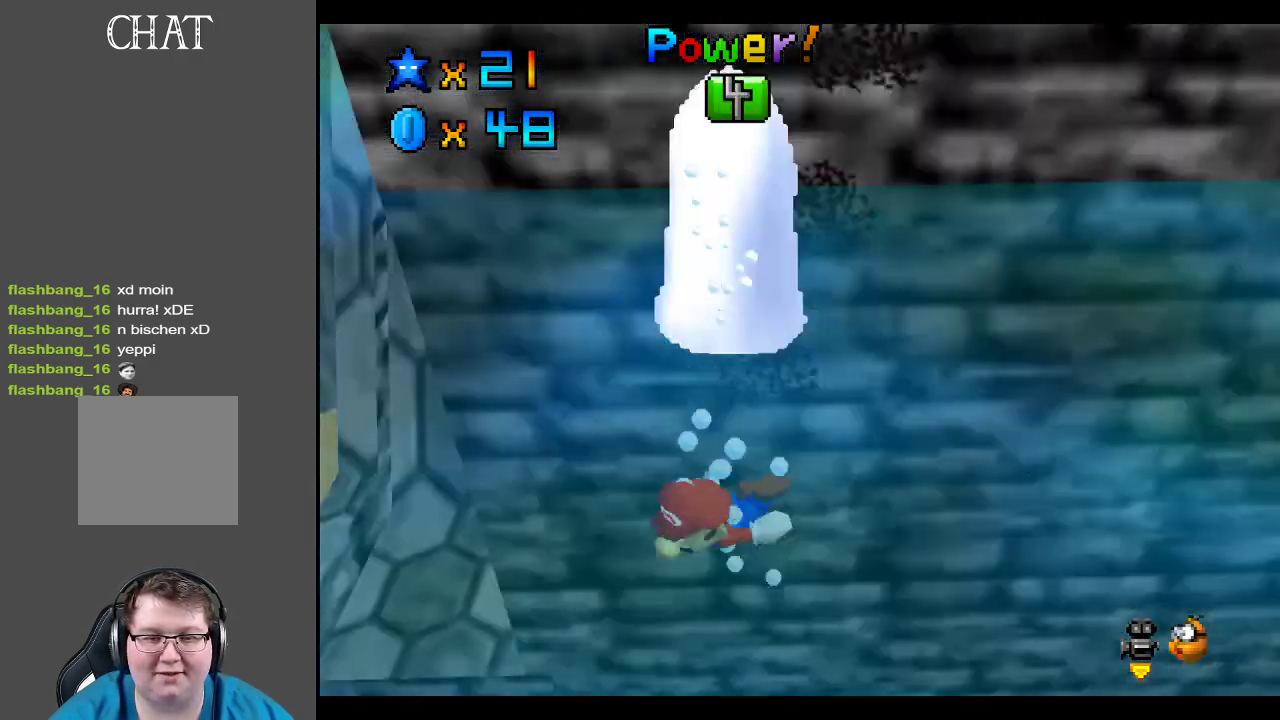
{"buttons": [], "left_stick": "right", "right_stick": "center", "events": [[67, "A", "up"], [133, "A", "down"], [233, "left_stick", "up-right"], [267, "A", "up"], [350, "A", "down"], [417, "left_stick", "right"], [467, "A", "up"]]}
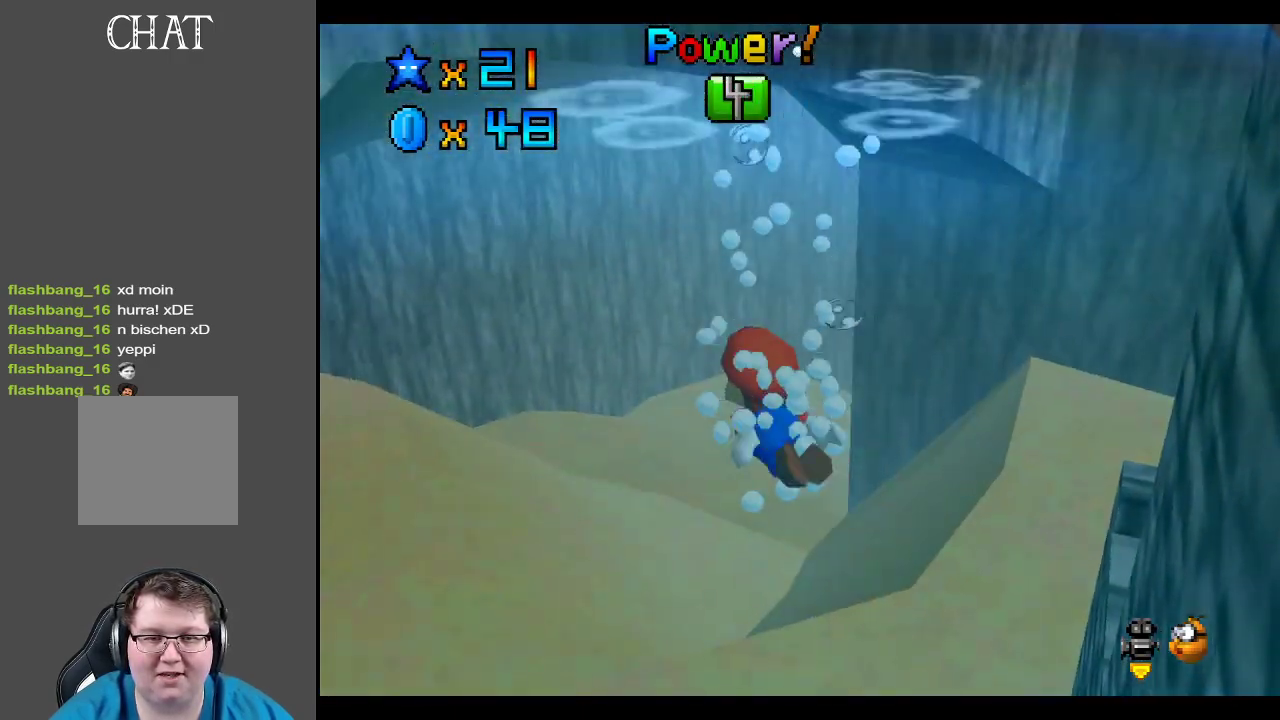
{"buttons": ["A"], "left_stick": "right", "right_stick": "center", "events": [[67, "A", "down"], [183, "A", "up"], [267, "A", "down"], [383, "A", "up"], [450, "A", "down"]]}
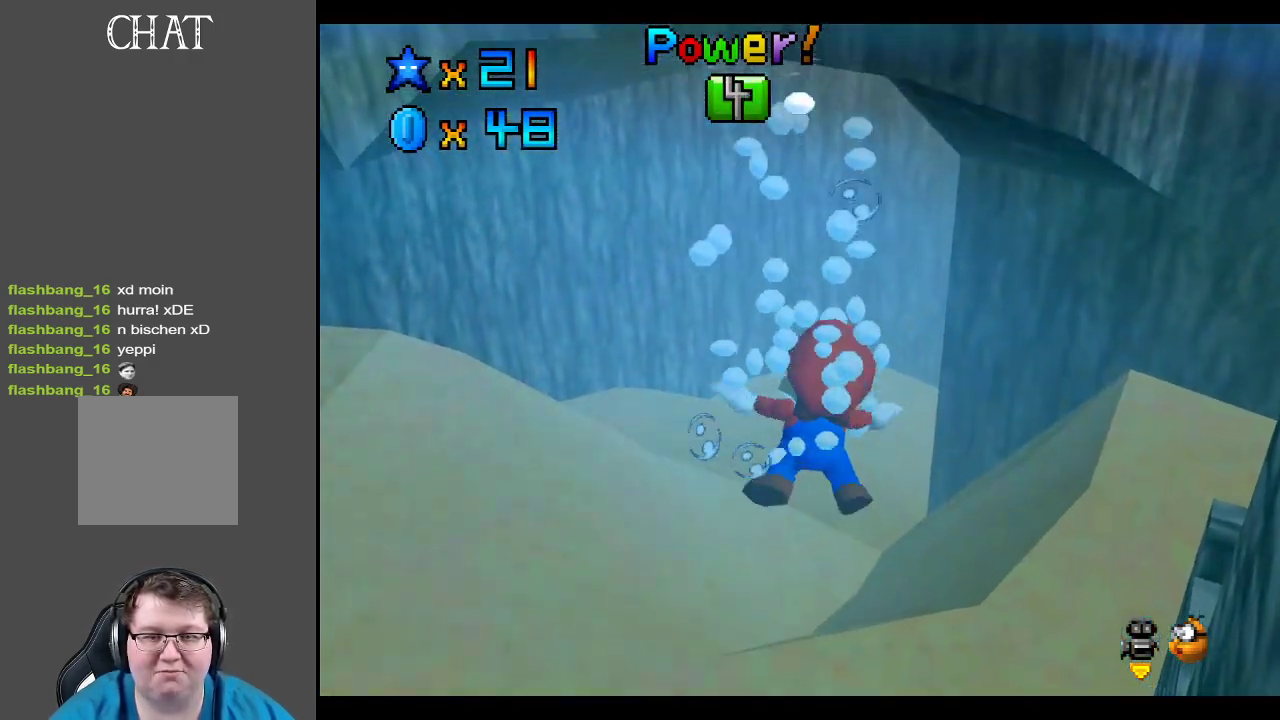
{"buttons": [], "left_stick": "right", "right_stick": "center", "events": [[100, "A", "up"], [183, "A", "down"], [483, "A", "up"]]}
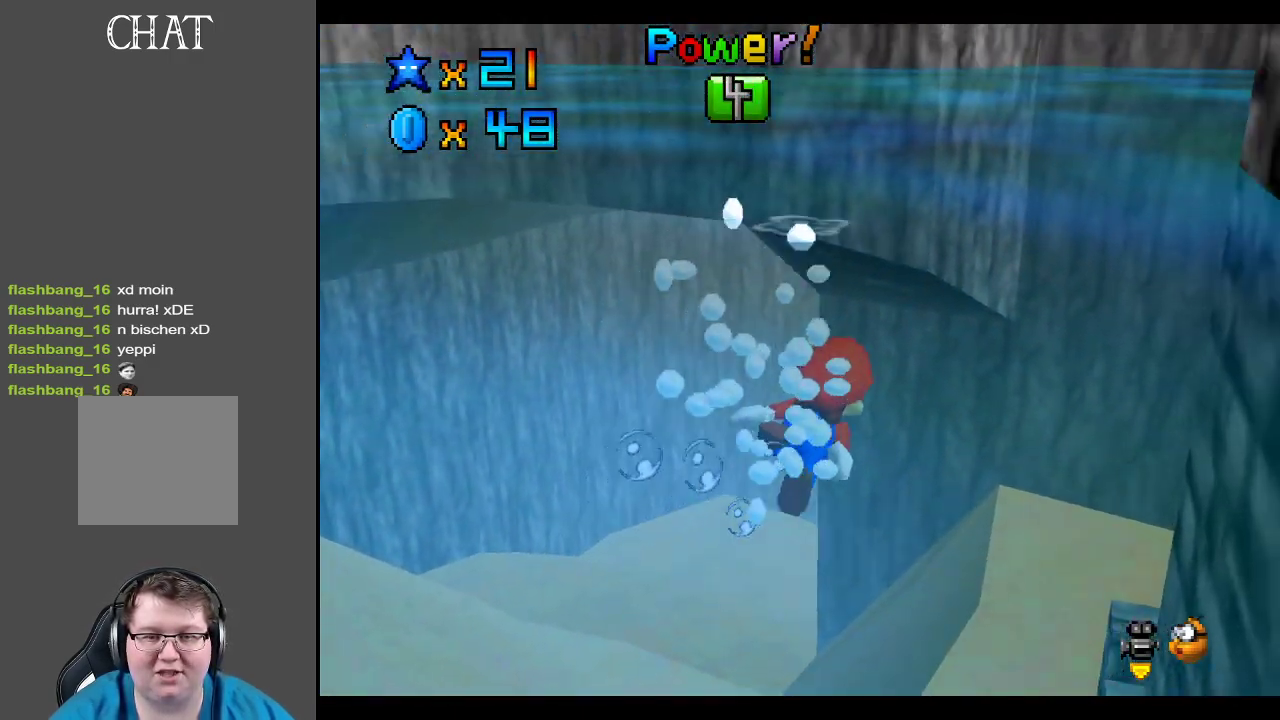
{"buttons": [], "left_stick": "center", "right_stick": "center", "events": [[17, "A", "down"], [67, "left_stick", "down-right"], [100, "A", "up"], [233, "A", "down"], [350, "A", "up"], [350, "left_stick", "center"]]}
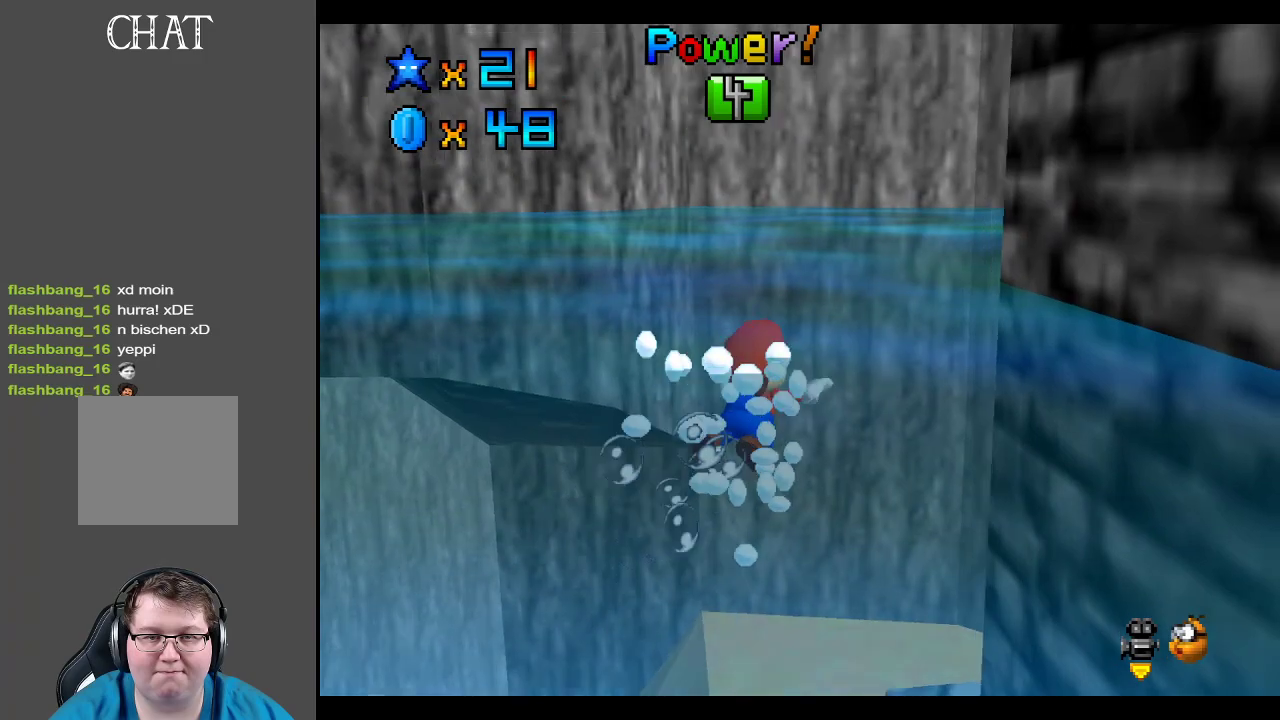
{"buttons": ["A"], "left_stick": "center", "right_stick": "center", "events": [[100, "Y", "down"], [233, "Y", "up"], [433, "A", "down"]]}